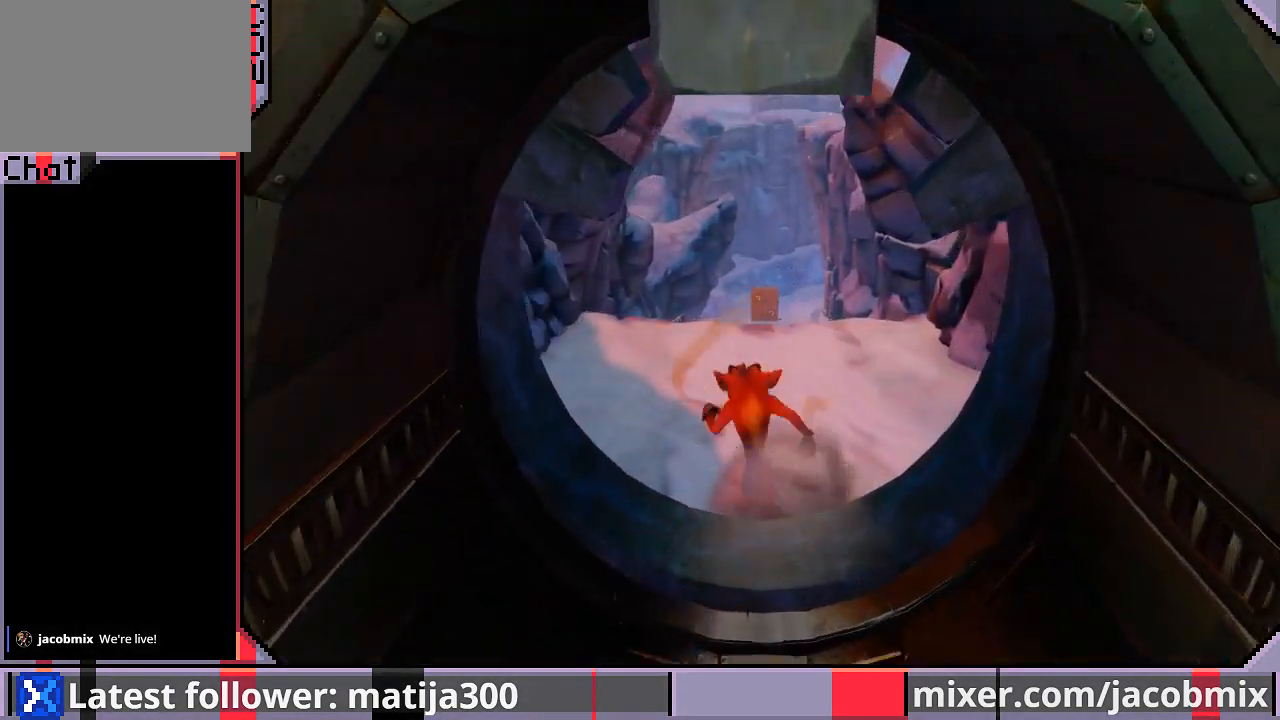
Gameplay with a controller (PlayStation layout); each line is a JSON object with the inputs held at the frame after it. "events" lists button and stick changes between this image and that frame as [ms after this image, input, new state], when the widget could be followed in between. Not read: L2 R2.
{"buttons": ["DPAD_UP"], "left_stick": "center", "right_stick": "center", "events": [[300, "R1", "down"], [367, "CROSS", "down"], [467, "CROSS", "up"], [467, "R1", "up"]]}
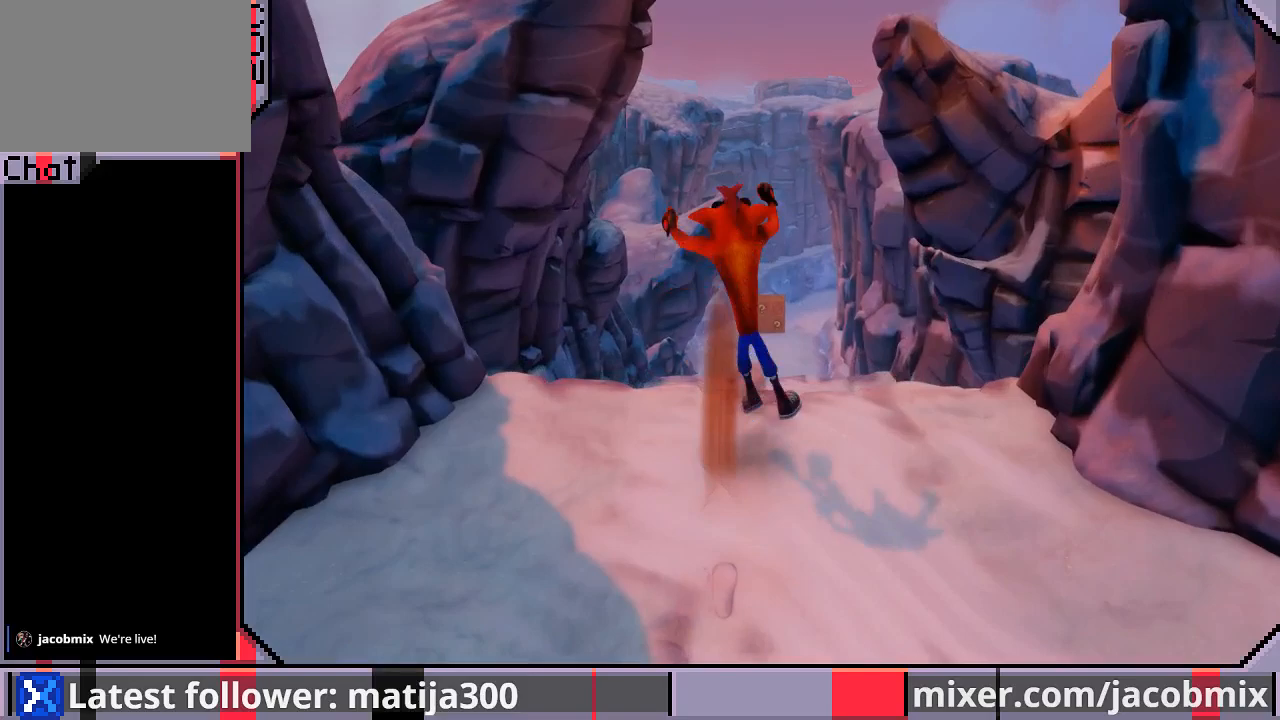
{"buttons": ["DPAD_UP"], "left_stick": "center", "right_stick": "center", "events": []}
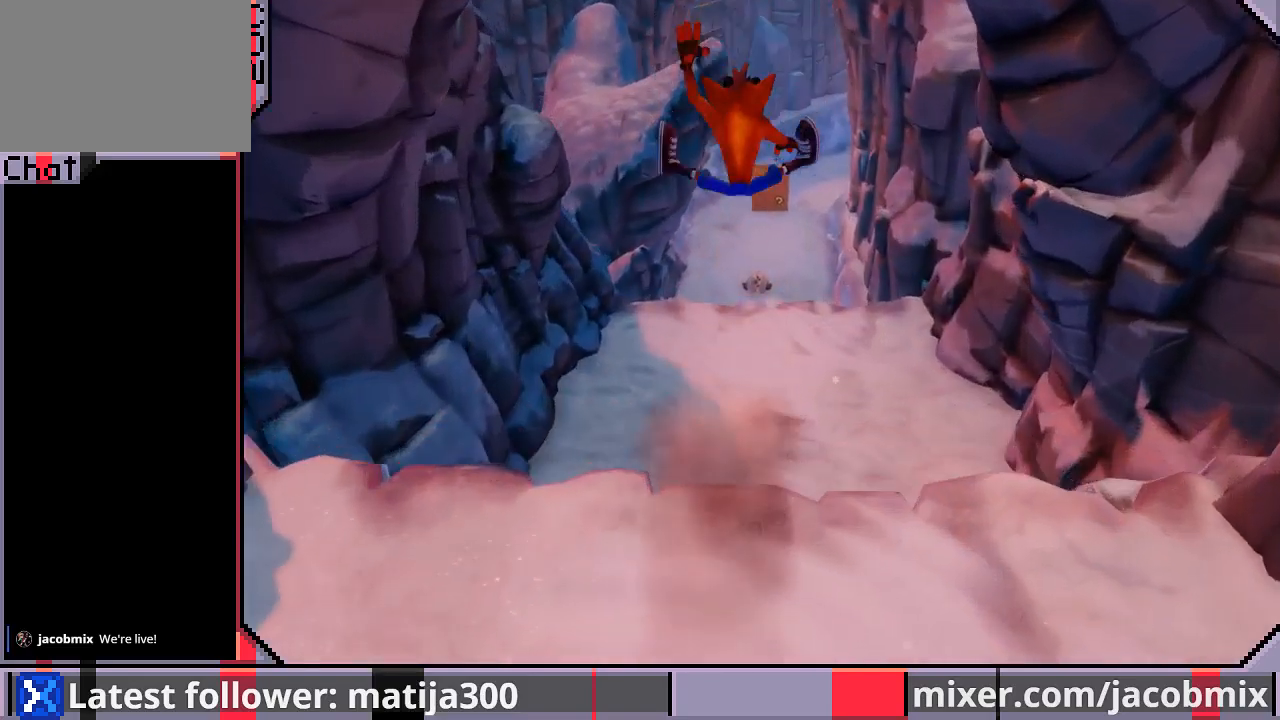
{"buttons": ["R1", "DPAD_UP"], "left_stick": "center", "right_stick": "center", "events": [[367, "R1", "down"]]}
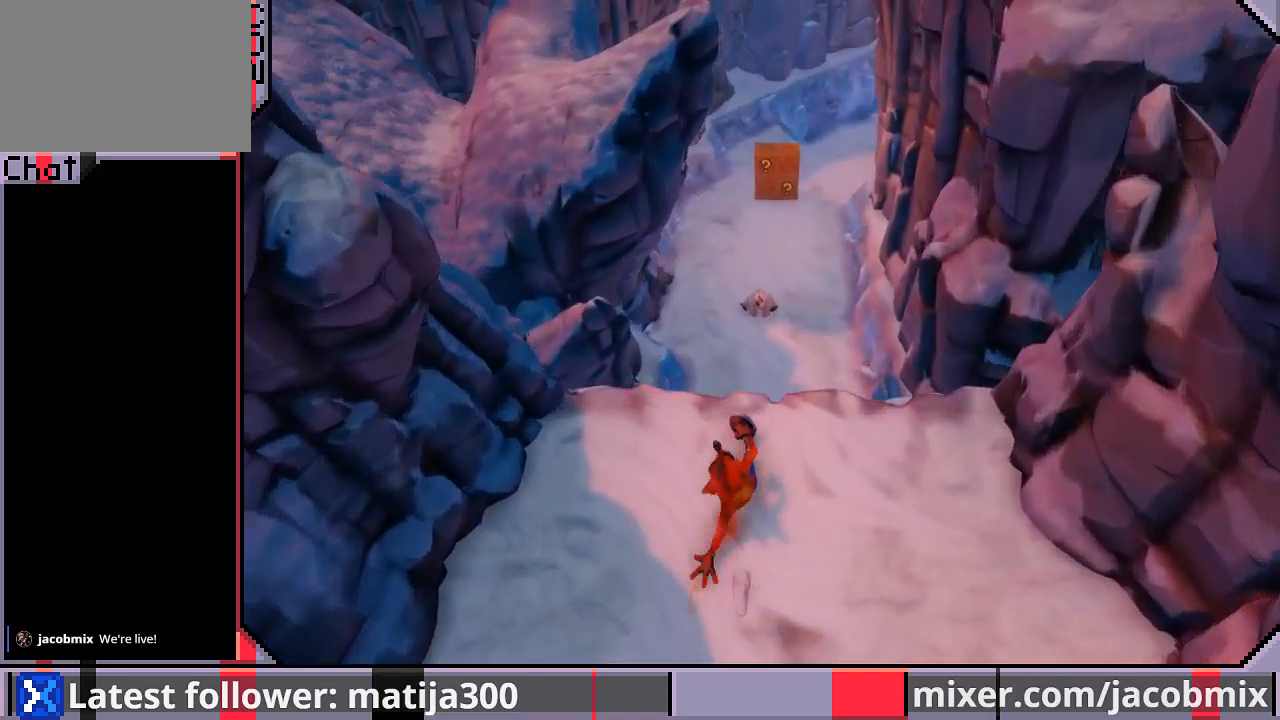
{"buttons": ["CROSS", "SQUARE", "R1", "DPAD_UP"], "left_stick": "center", "right_stick": "center", "events": [[100, "CROSS", "down"], [133, "SQUARE", "down"]]}
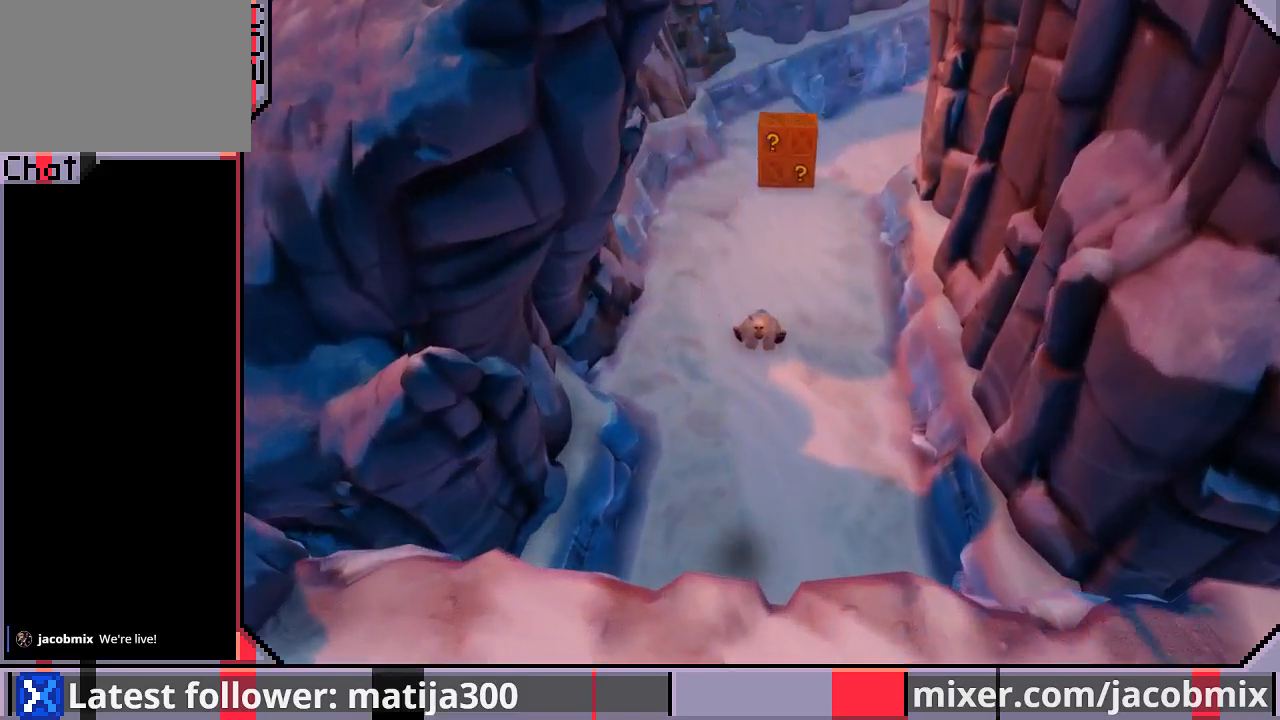
{"buttons": ["DPAD_UP"], "left_stick": "center", "right_stick": "center", "events": [[67, "SQUARE", "up"], [167, "CROSS", "up"], [167, "R1", "up"]]}
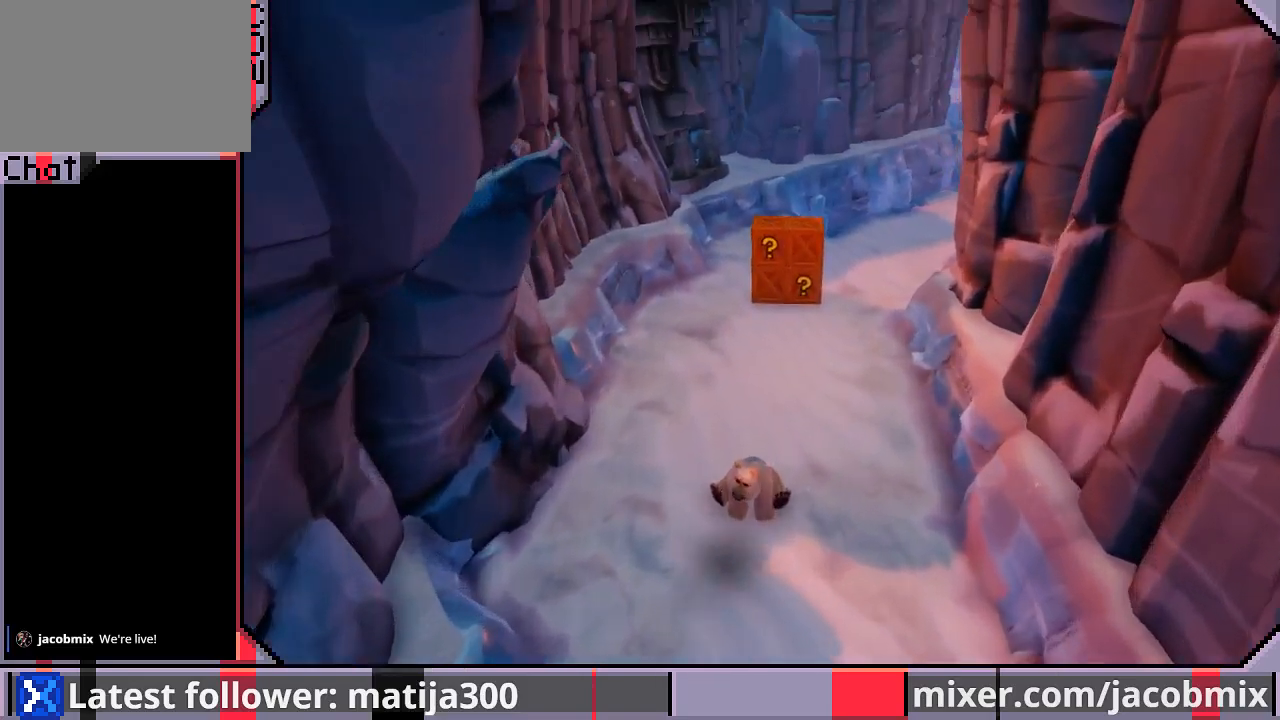
{"buttons": [], "left_stick": "center", "right_stick": "center", "events": [[267, "DPAD_UP", "up"]]}
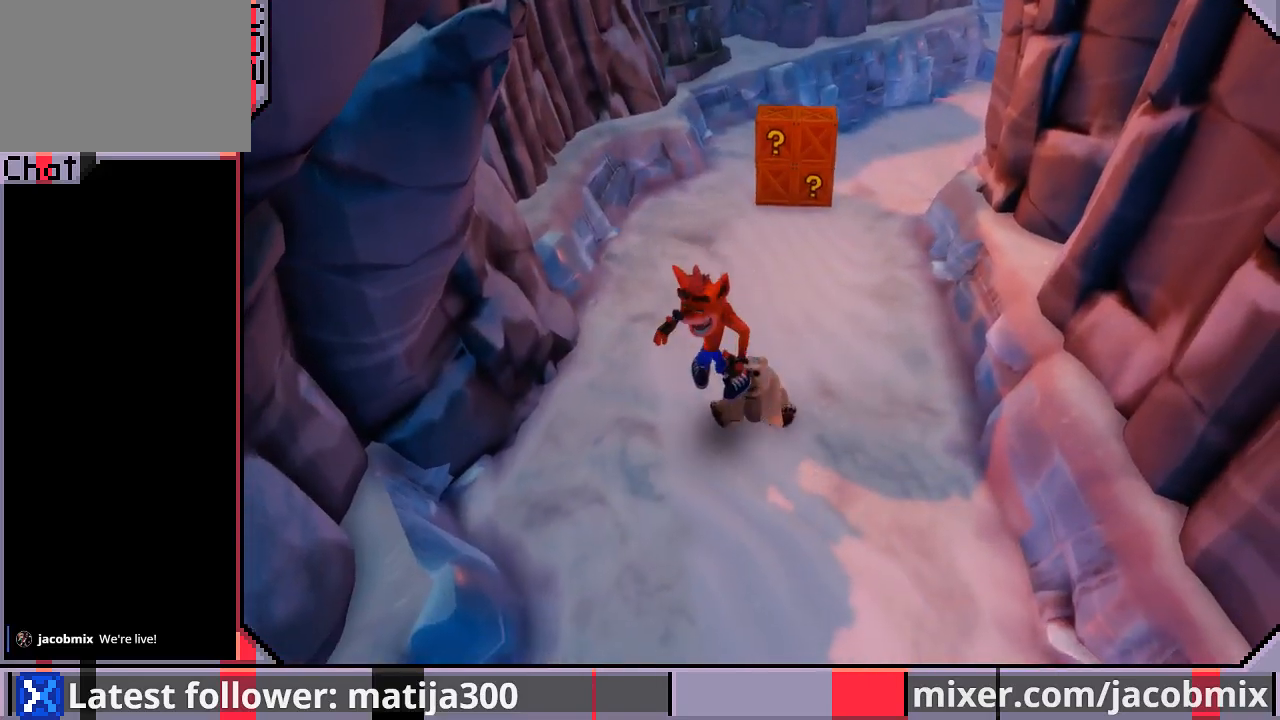
{"buttons": [], "left_stick": "center", "right_stick": "center", "events": []}
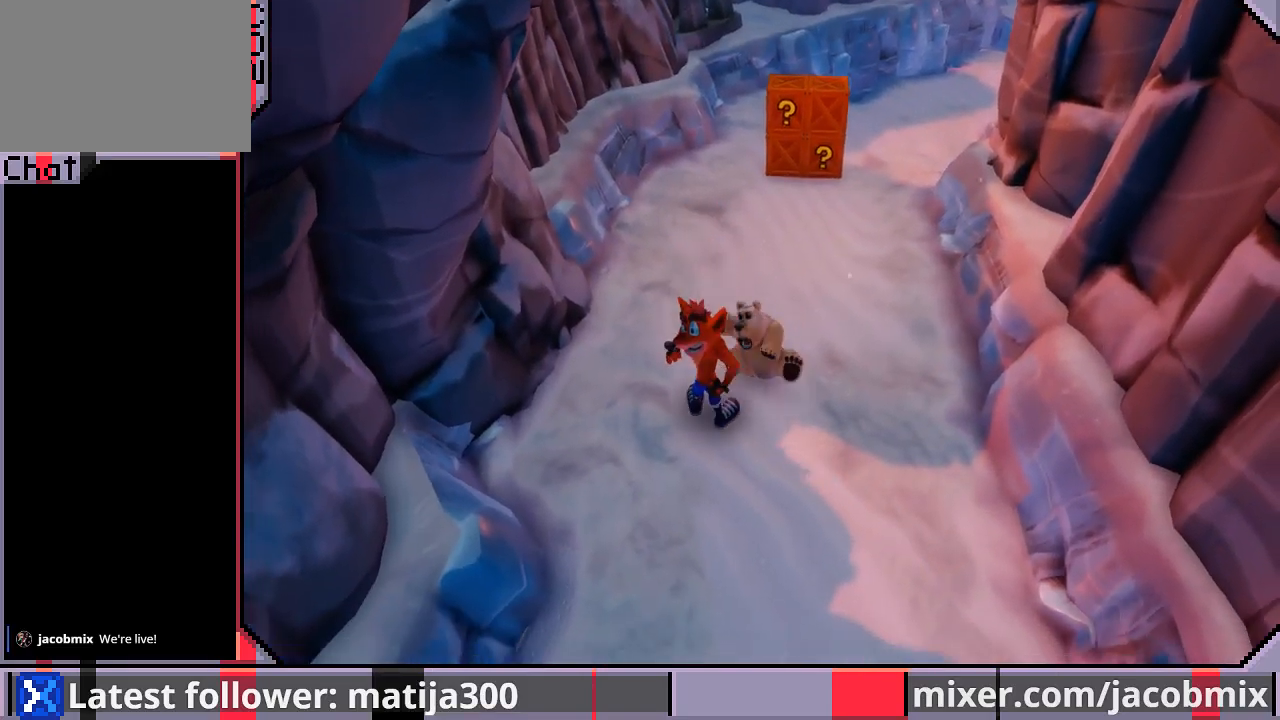
{"buttons": ["DPAD_UP"], "left_stick": "center", "right_stick": "center", "events": [[433, "DPAD_UP", "down"]]}
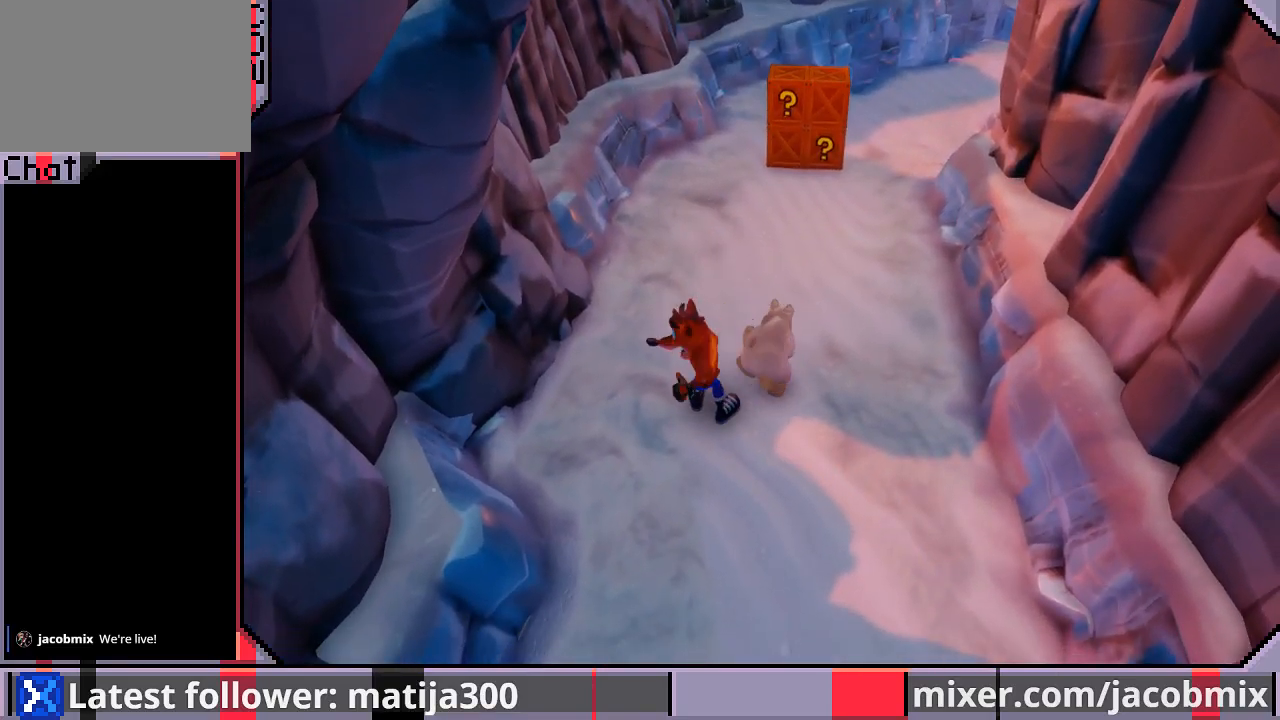
{"buttons": ["DPAD_UP"], "left_stick": "center", "right_stick": "center", "events": []}
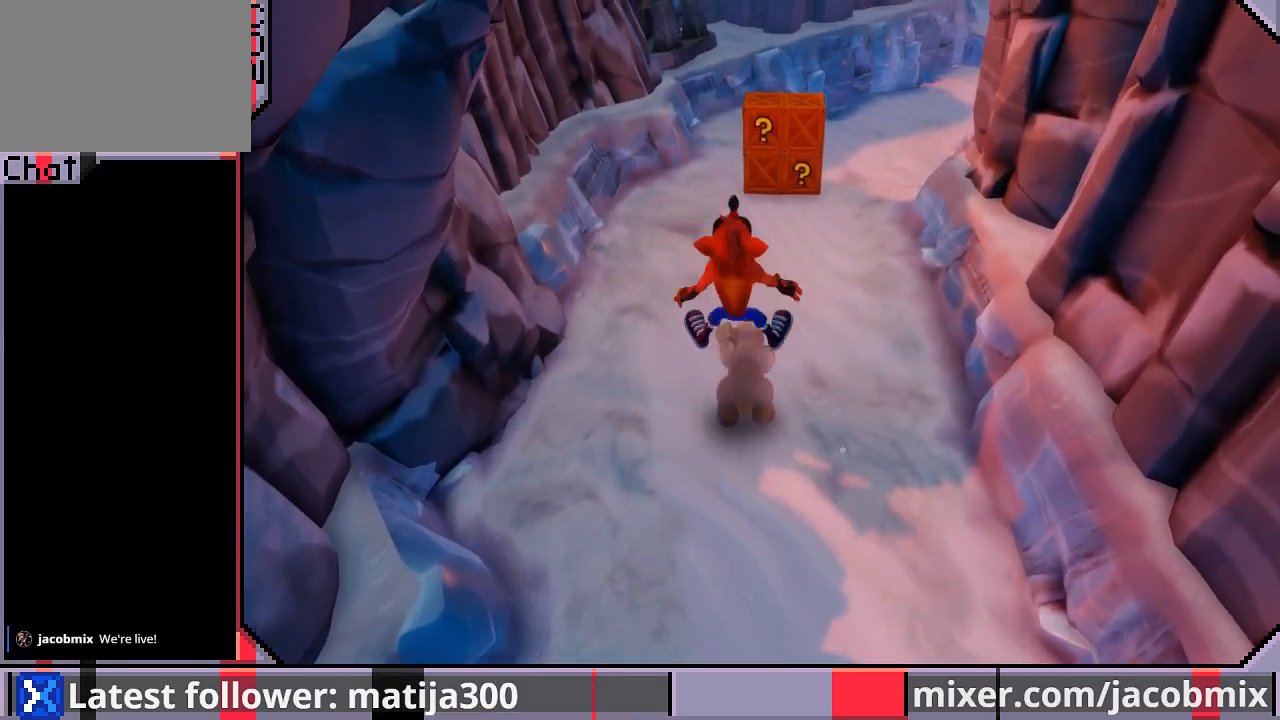
{"buttons": ["DPAD_UP", "DPAD_RIGHT"], "left_stick": "center", "right_stick": "center", "events": [[200, "DPAD_RIGHT", "down"]]}
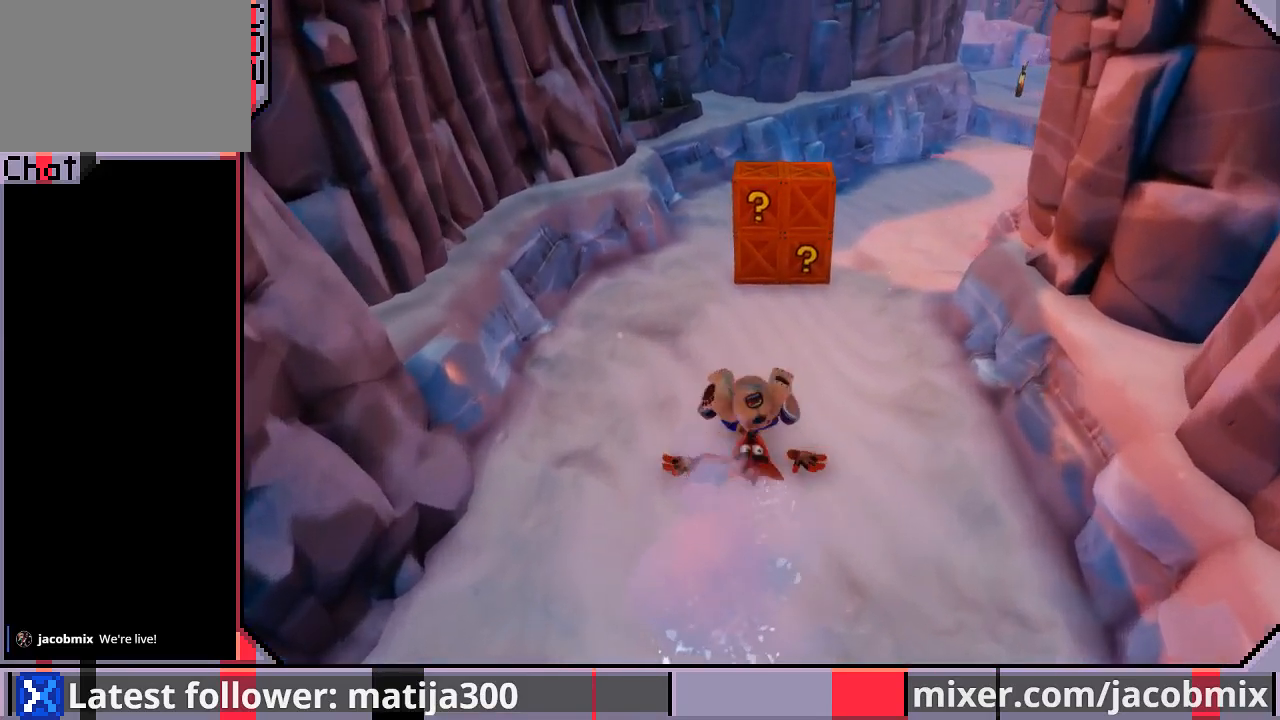
{"buttons": ["DPAD_UP", "DPAD_RIGHT"], "left_stick": "center", "right_stick": "center", "events": [[100, "DPAD_RIGHT", "up"], [200, "DPAD_RIGHT", "down"]]}
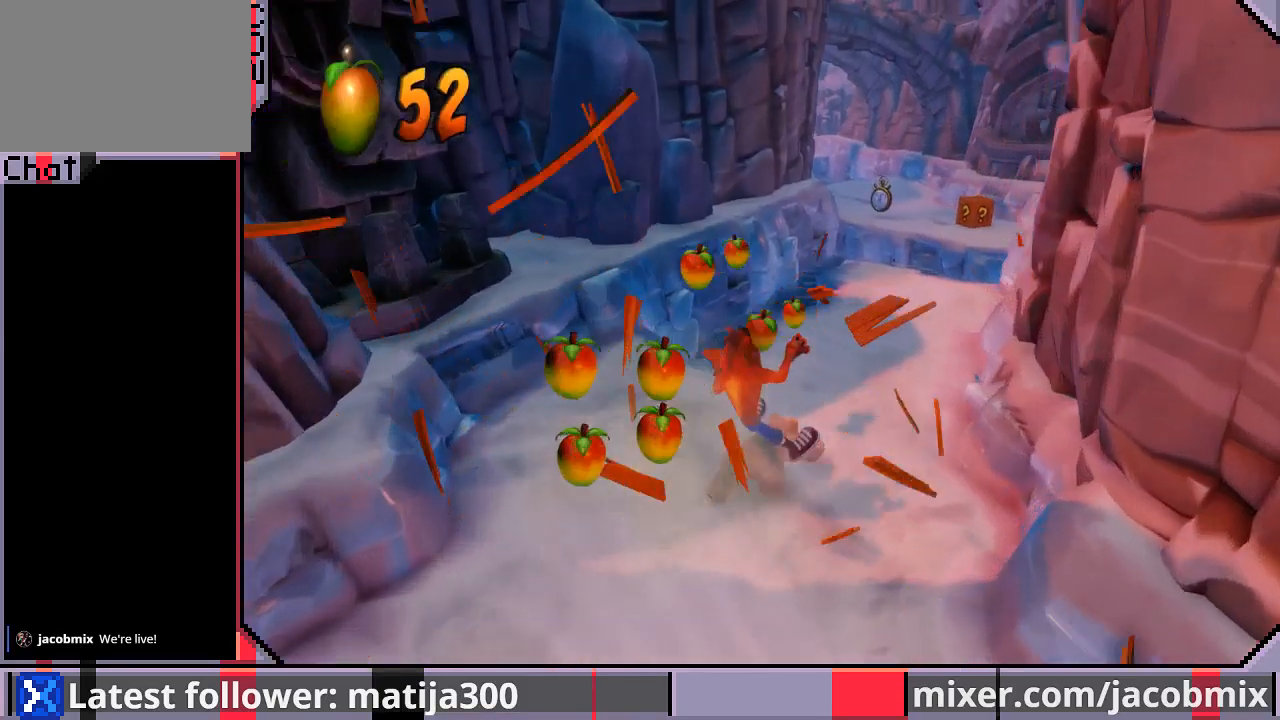
{"buttons": ["DPAD_UP"], "left_stick": "center", "right_stick": "center", "events": [[67, "DPAD_RIGHT", "up"]]}
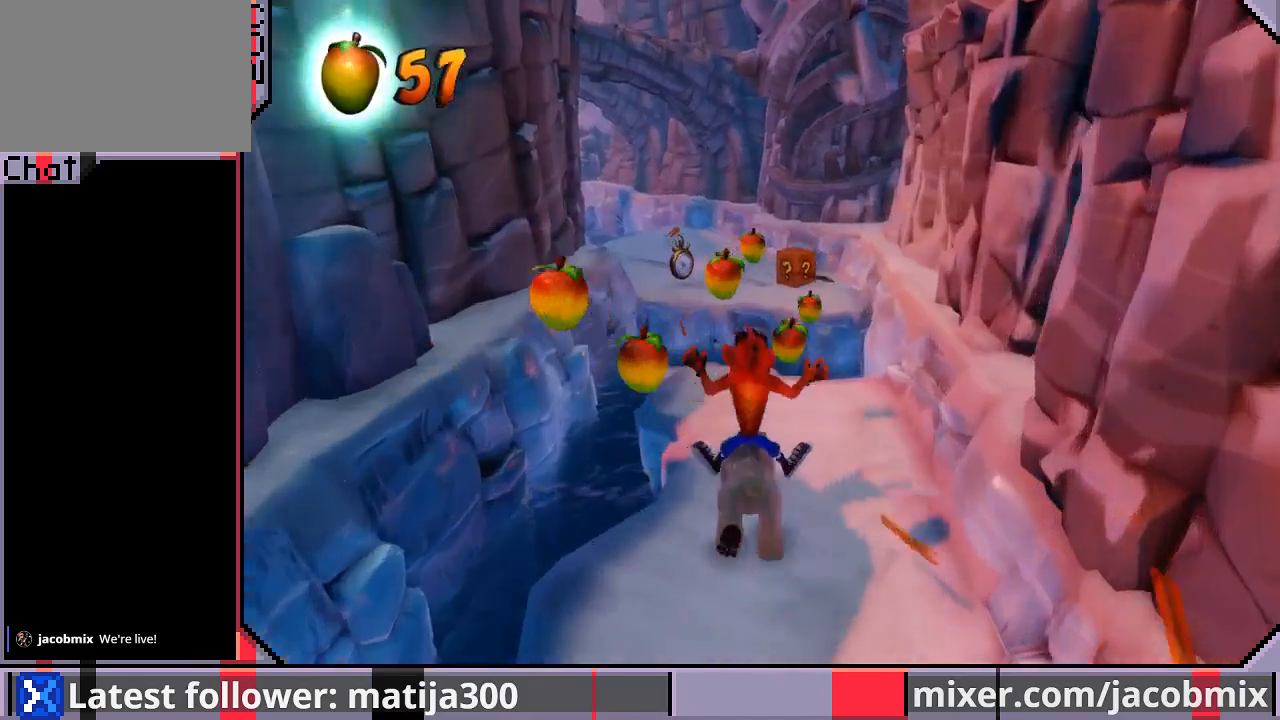
{"buttons": ["CROSS", "DPAD_UP"], "left_stick": "center", "right_stick": "center", "events": [[67, "CROSS", "down"], [133, "DPAD_LEFT", "down"], [300, "DPAD_LEFT", "up"]]}
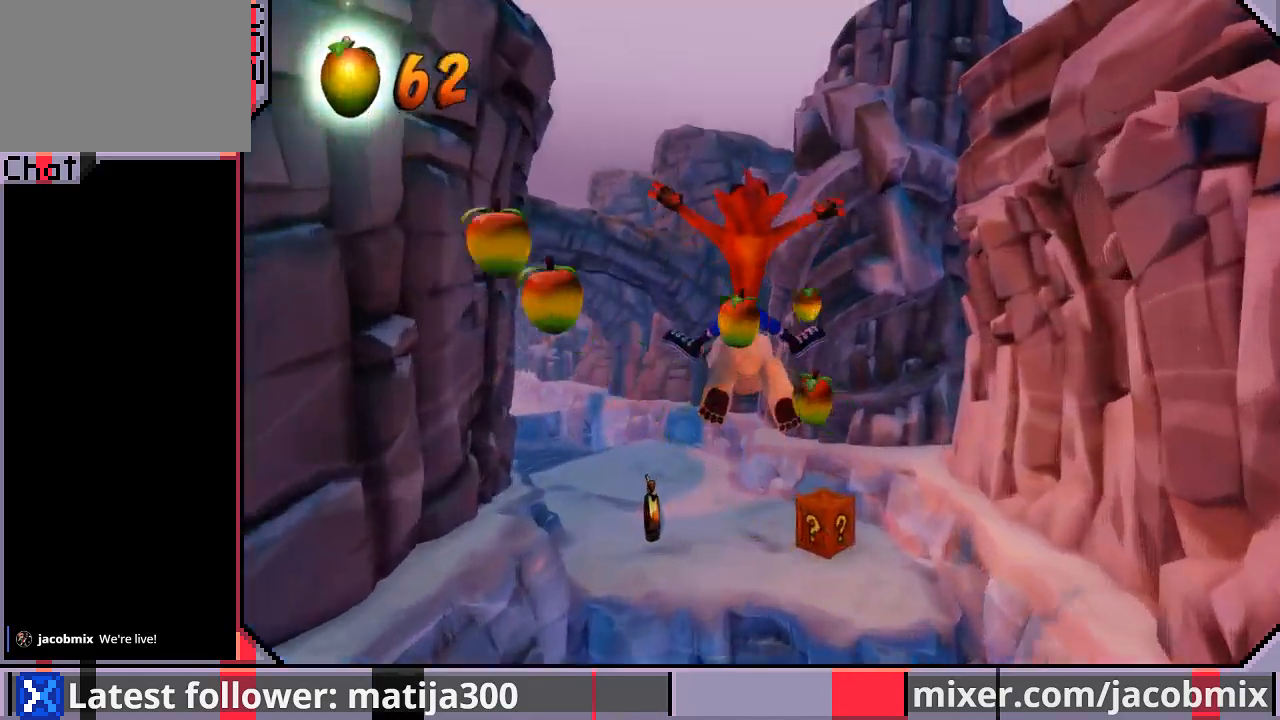
{"buttons": ["DPAD_UP"], "left_stick": "center", "right_stick": "center", "events": [[133, "DPAD_LEFT", "down"], [200, "CROSS", "up"], [433, "DPAD_LEFT", "up"]]}
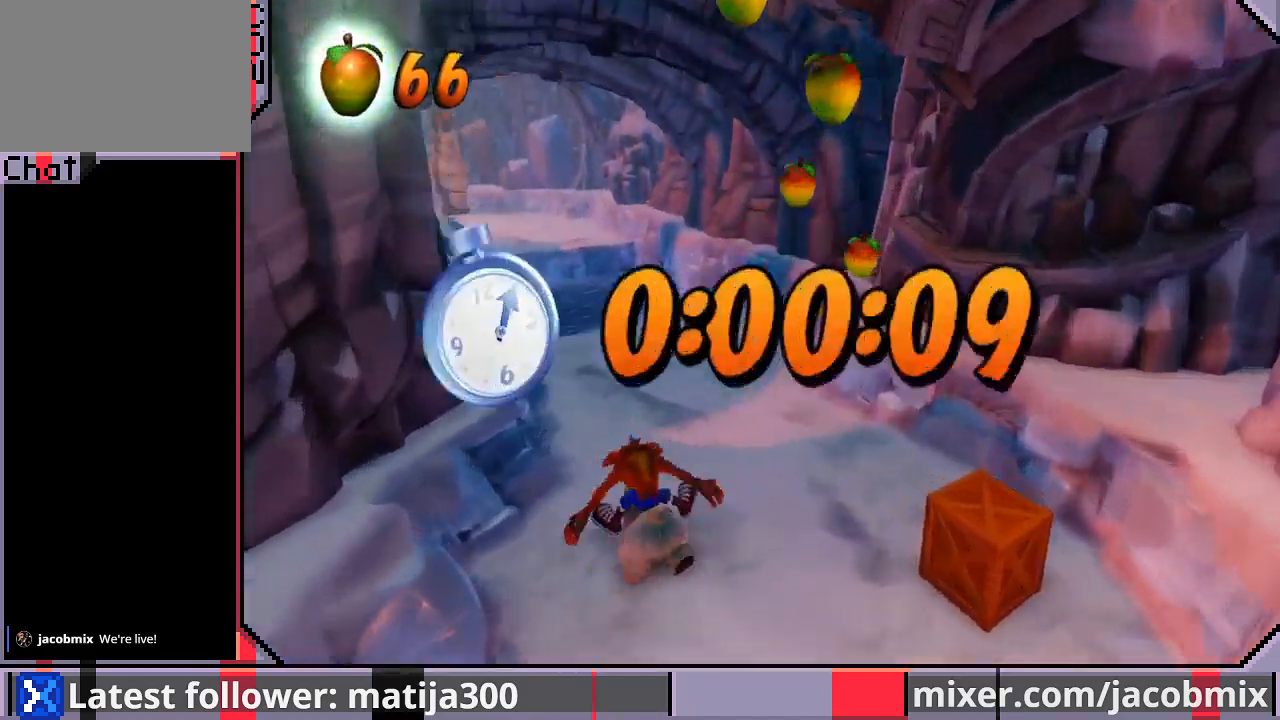
{"buttons": ["CROSS", "R1", "DPAD_UP"], "left_stick": "center", "right_stick": "center", "events": [[33, "R1", "down"], [267, "CROSS", "down"]]}
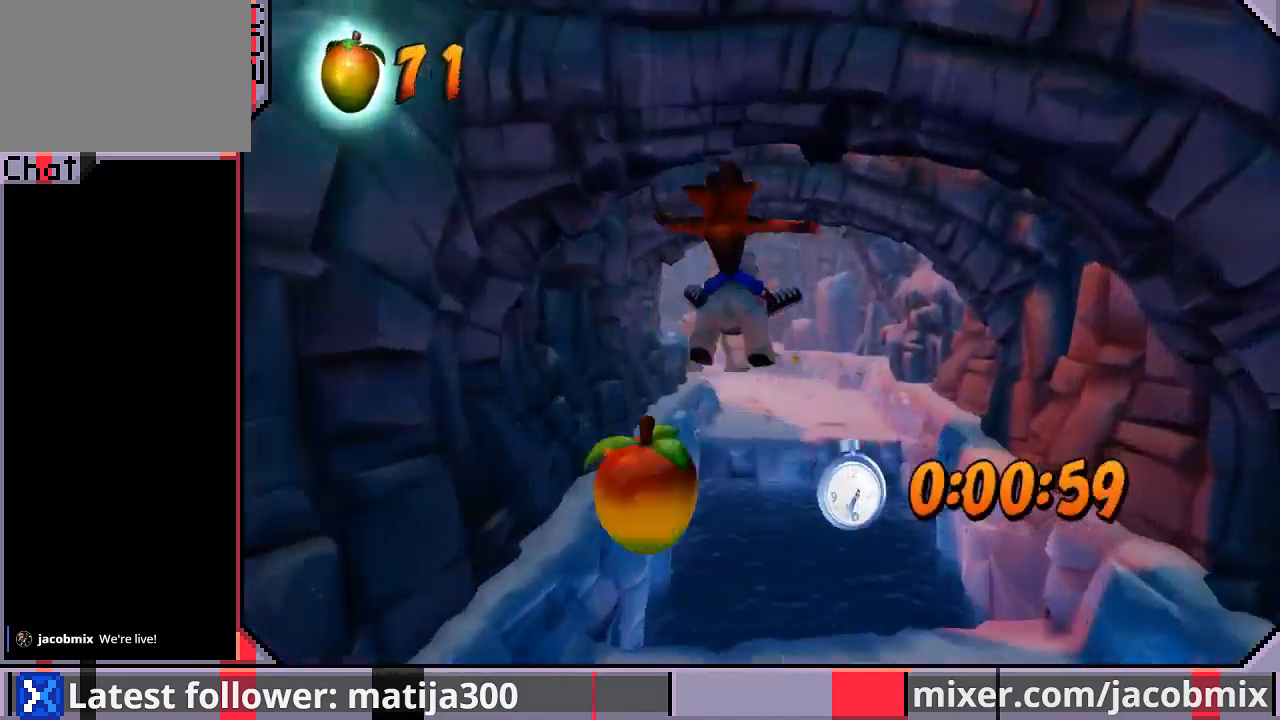
{"buttons": ["DPAD_UP"], "left_stick": "center", "right_stick": "center", "events": [[300, "DPAD_RIGHT", "down"], [367, "DPAD_RIGHT", "up"], [400, "R1", "up"], [433, "CROSS", "up"]]}
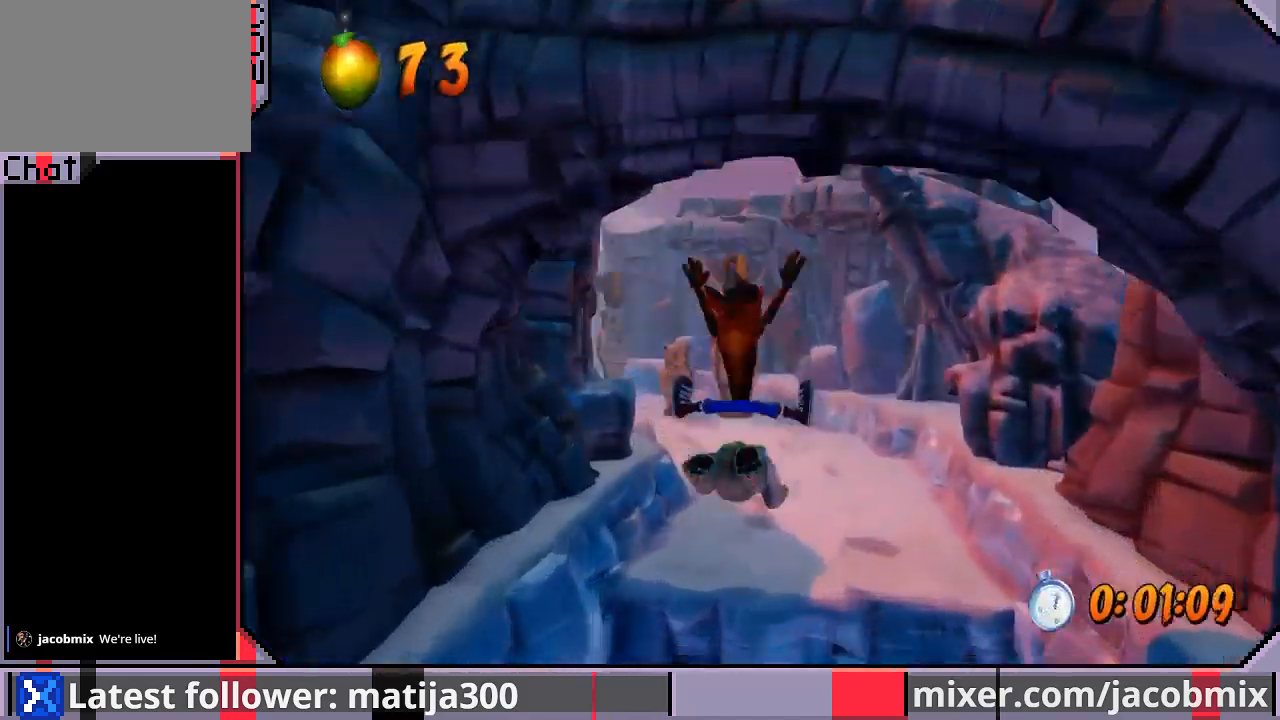
{"buttons": ["CROSS", "R1", "DPAD_UP"], "left_stick": "center", "right_stick": "center", "events": [[233, "R1", "down"], [433, "CROSS", "down"]]}
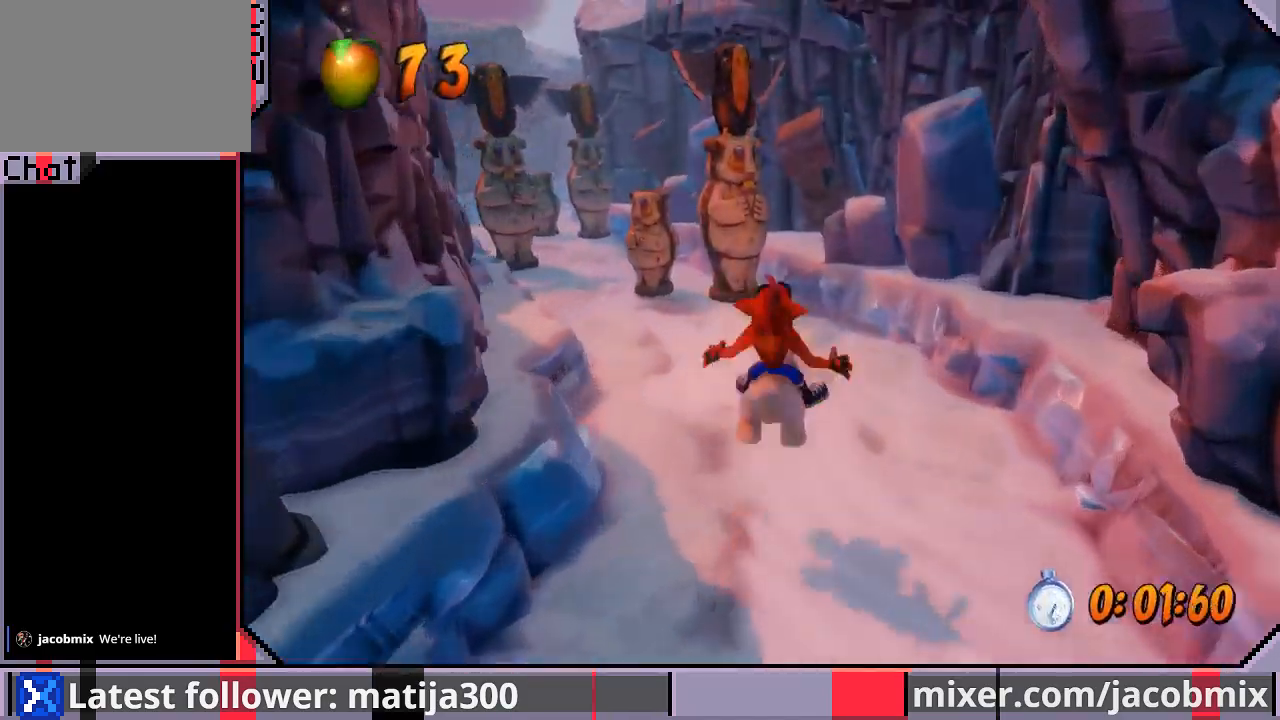
{"buttons": ["CROSS", "R1", "DPAD_UP"], "left_stick": "center", "right_stick": "center", "events": [[33, "DPAD_LEFT", "down"], [367, "DPAD_LEFT", "up"]]}
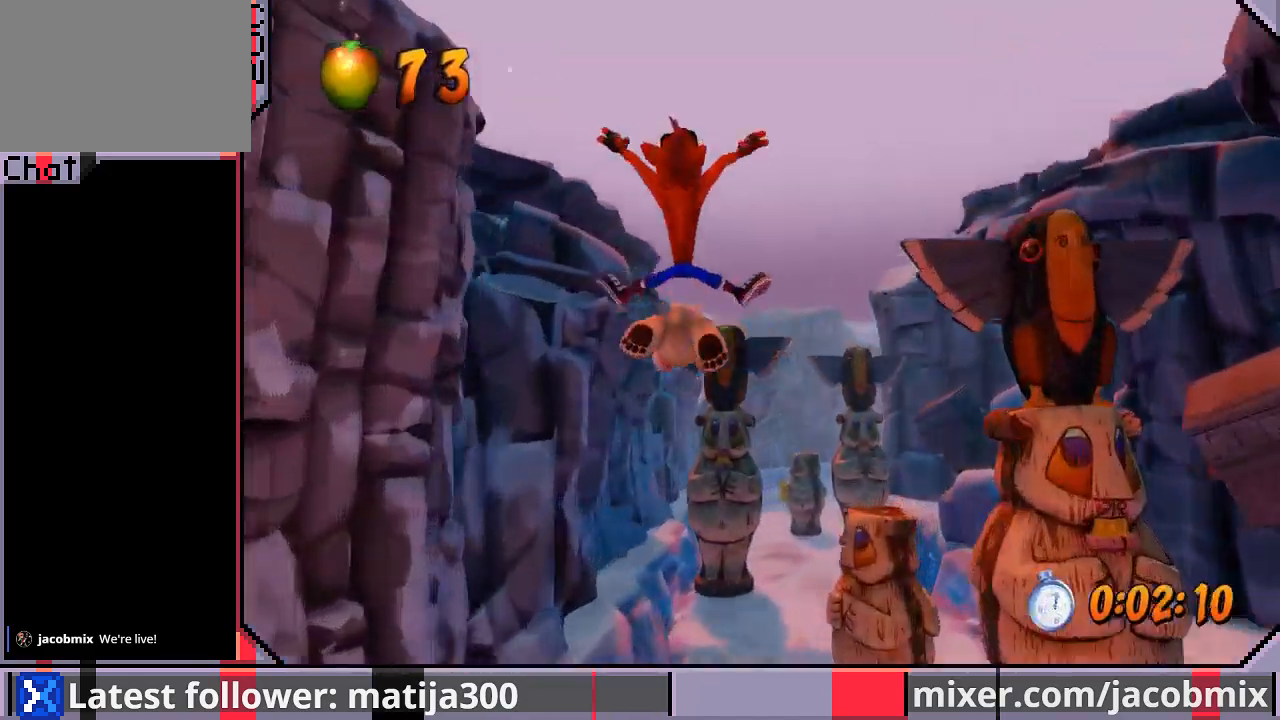
{"buttons": ["R1", "DPAD_UP", "DPAD_RIGHT"], "left_stick": "center", "right_stick": "center", "events": [[100, "DPAD_RIGHT", "down"], [100, "R1", "up"], [133, "CROSS", "up"], [400, "R1", "down"]]}
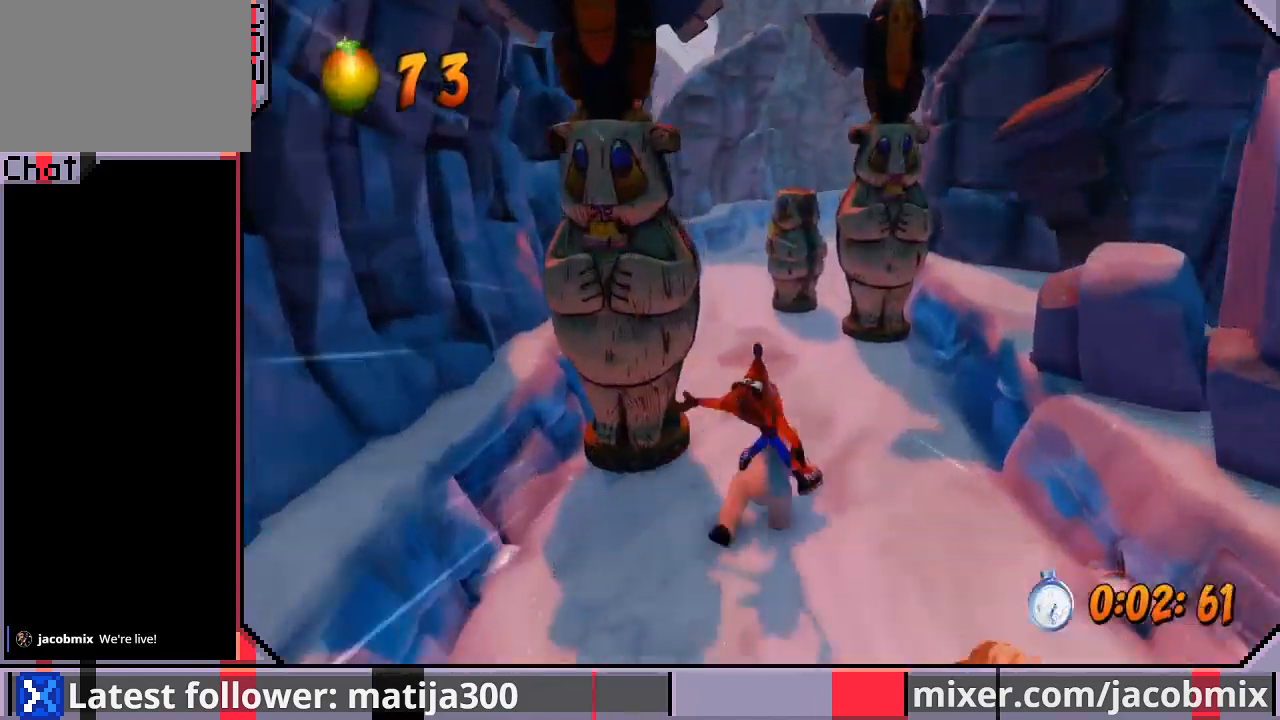
{"buttons": ["CROSS", "R1", "DPAD_UP"], "left_stick": "center", "right_stick": "center", "events": [[33, "CROSS", "down"], [67, "DPAD_RIGHT", "up"], [100, "DPAD_LEFT", "down"], [400, "DPAD_LEFT", "up"]]}
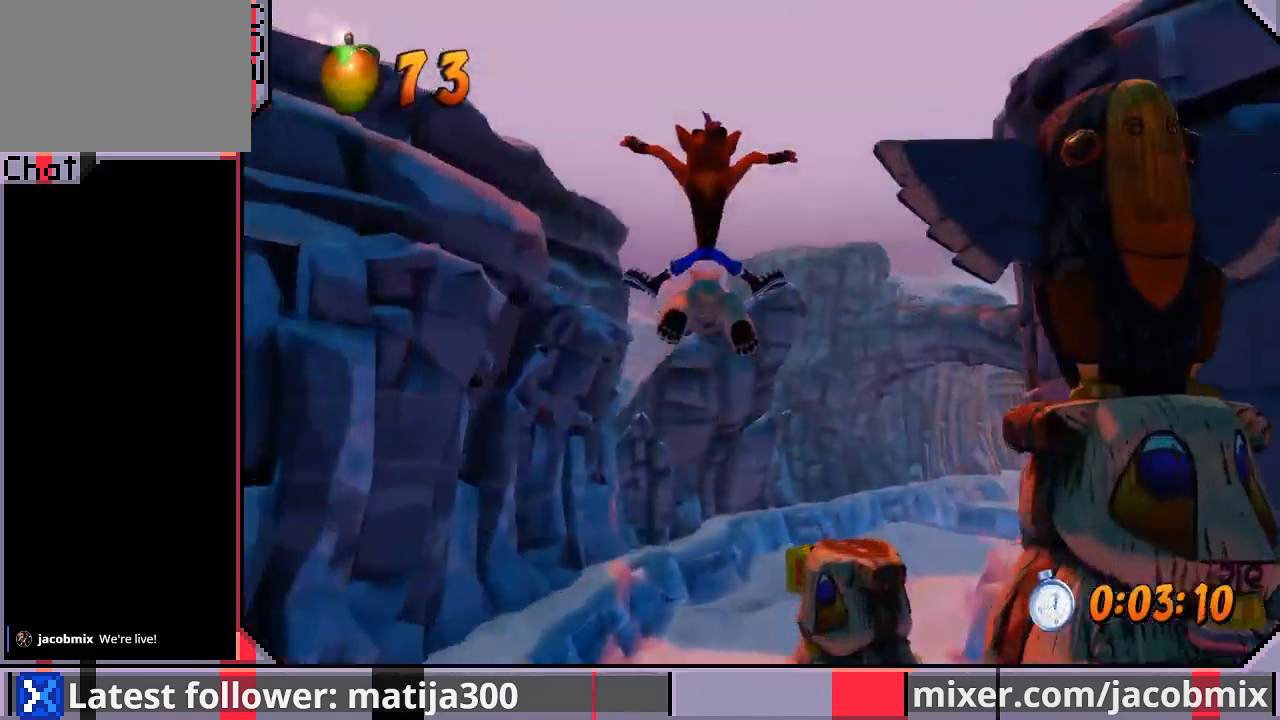
{"buttons": ["DPAD_UP"], "left_stick": "center", "right_stick": "center", "events": [[167, "R1", "up"], [200, "DPAD_RIGHT", "down"], [267, "CROSS", "up"], [333, "DPAD_RIGHT", "up"]]}
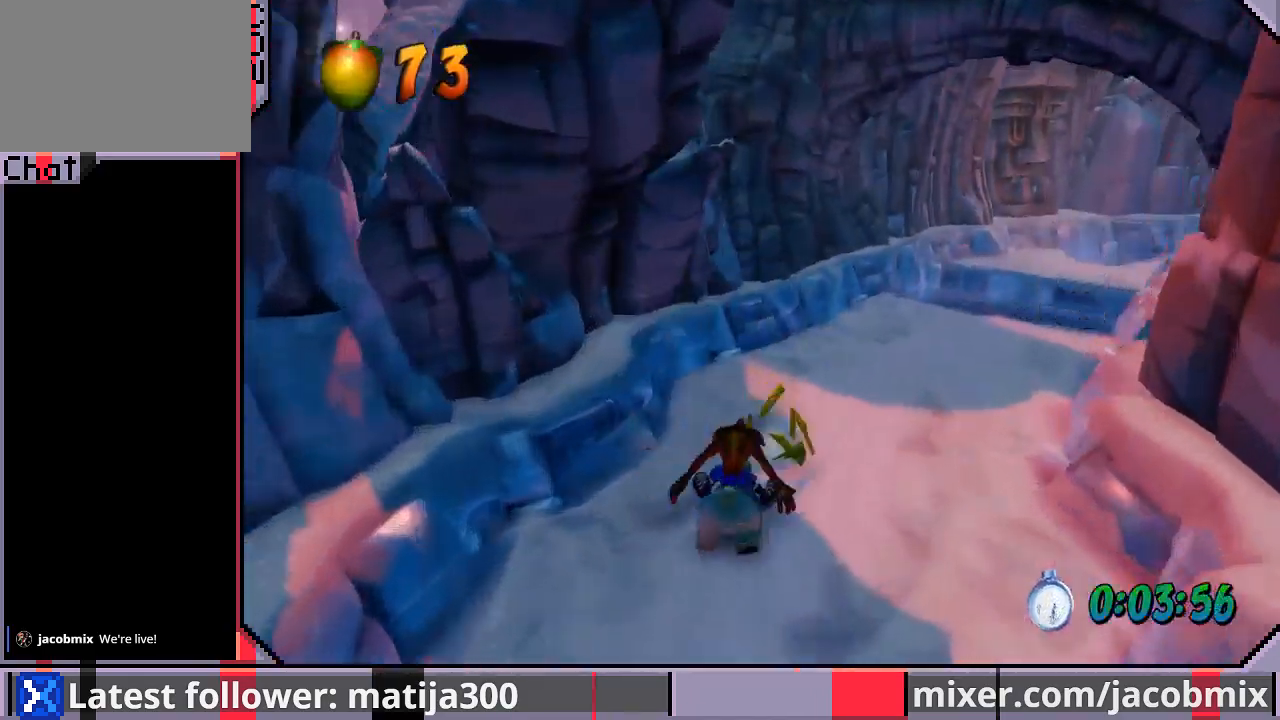
{"buttons": ["CROSS", "R1", "DPAD_UP"], "left_stick": "center", "right_stick": "center", "events": [[33, "DPAD_RIGHT", "down"], [33, "R1", "down"], [267, "CROSS", "down"], [467, "DPAD_RIGHT", "up"]]}
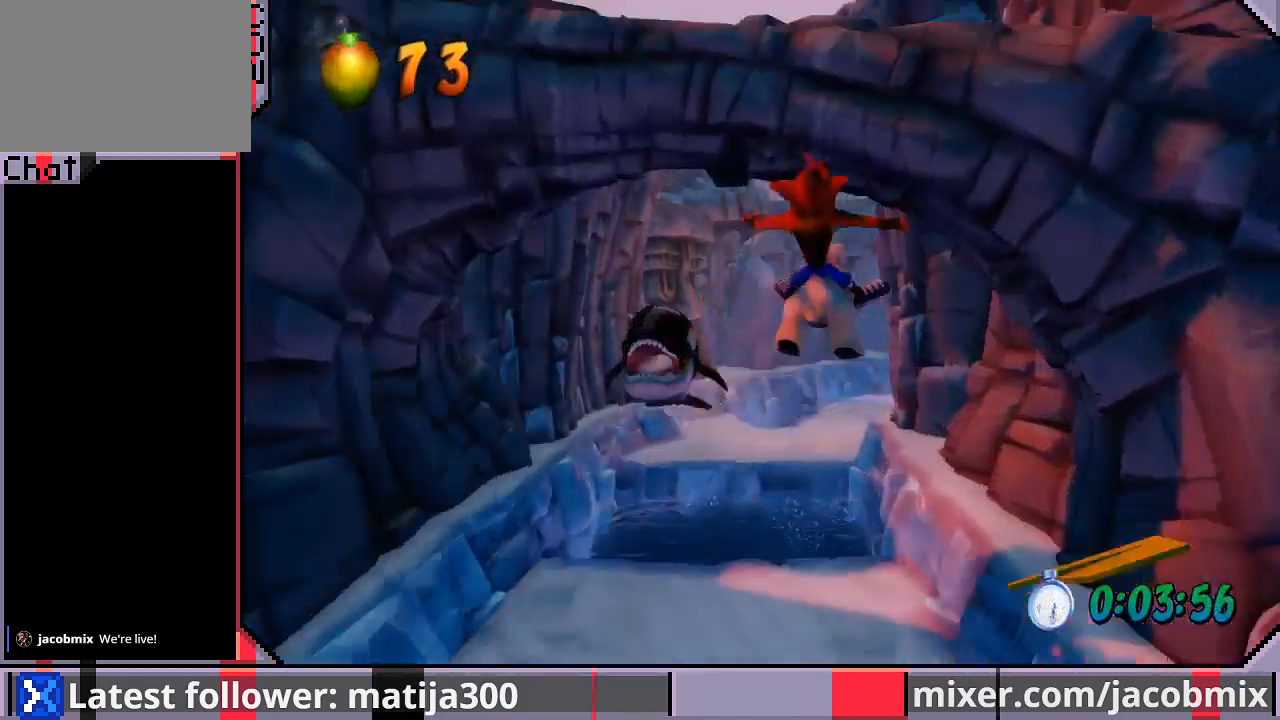
{"buttons": ["DPAD_UP"], "left_stick": "center", "right_stick": "center", "events": [[467, "R1", "up"], [500, "CROSS", "up"]]}
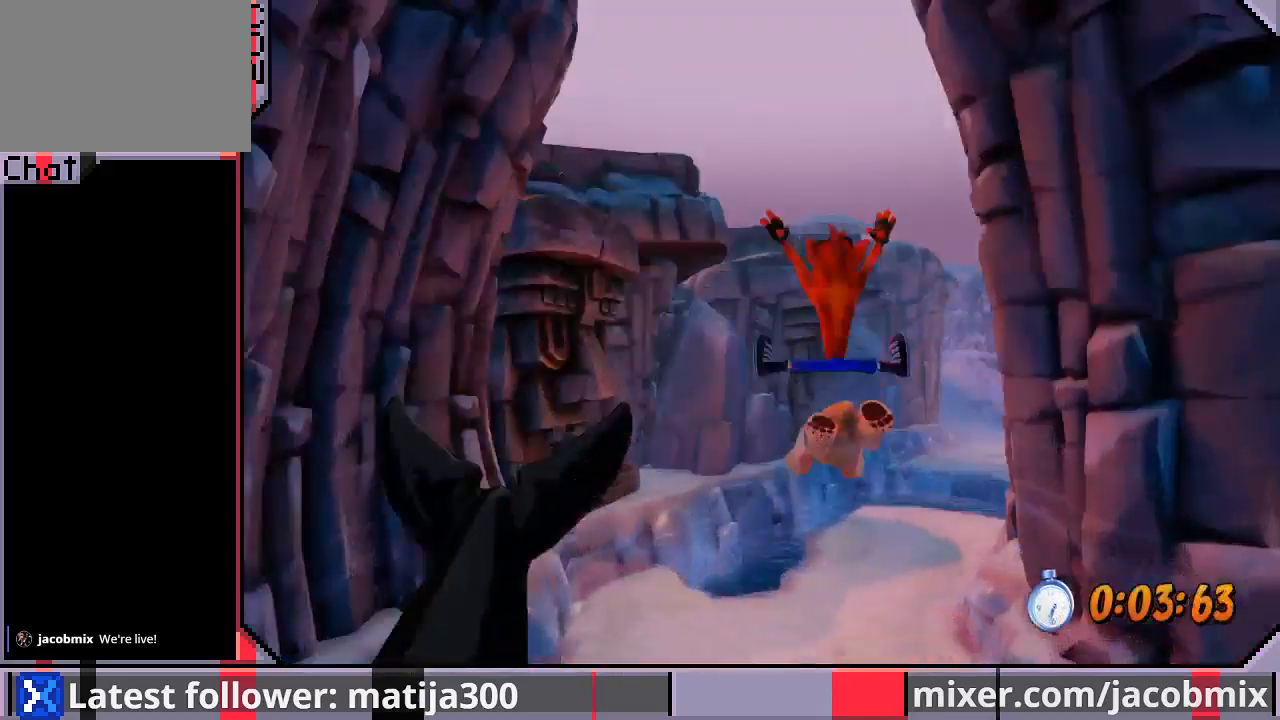
{"buttons": ["R1", "DPAD_UP"], "left_stick": "center", "right_stick": "center", "events": [[167, "DPAD_RIGHT", "down"], [300, "DPAD_RIGHT", "up"], [333, "R1", "down"]]}
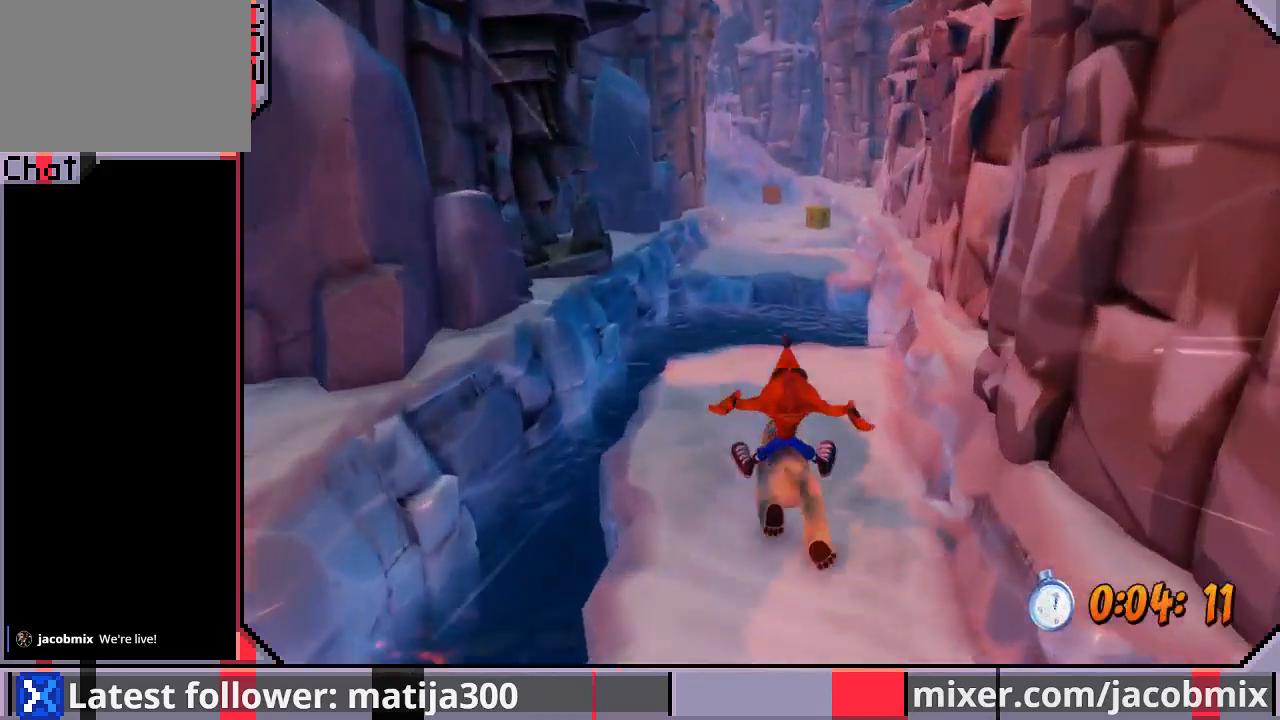
{"buttons": ["CROSS", "R1", "DPAD_UP"], "left_stick": "center", "right_stick": "center", "events": [[100, "CROSS", "down"], [333, "DPAD_LEFT", "down"], [467, "DPAD_LEFT", "up"]]}
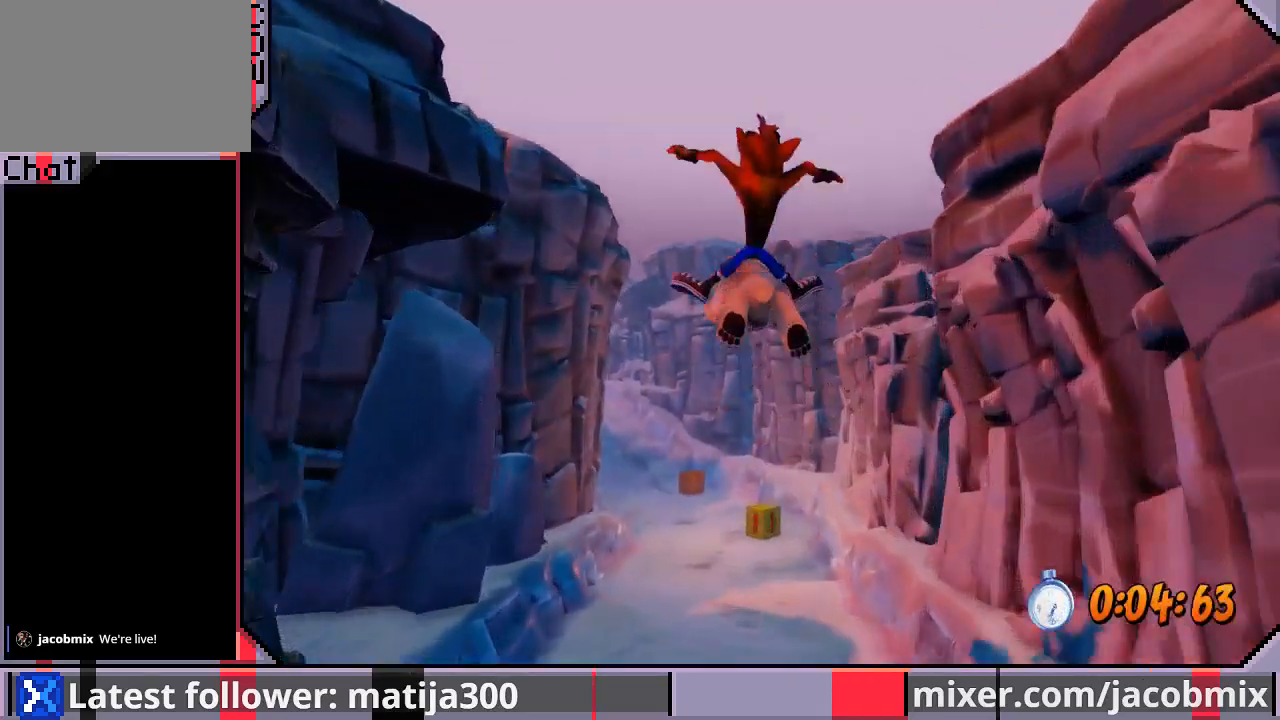
{"buttons": ["DPAD_UP"], "left_stick": "center", "right_stick": "center", "events": [[133, "DPAD_RIGHT", "down"], [233, "R1", "up"], [267, "CROSS", "up"], [300, "DPAD_RIGHT", "up"]]}
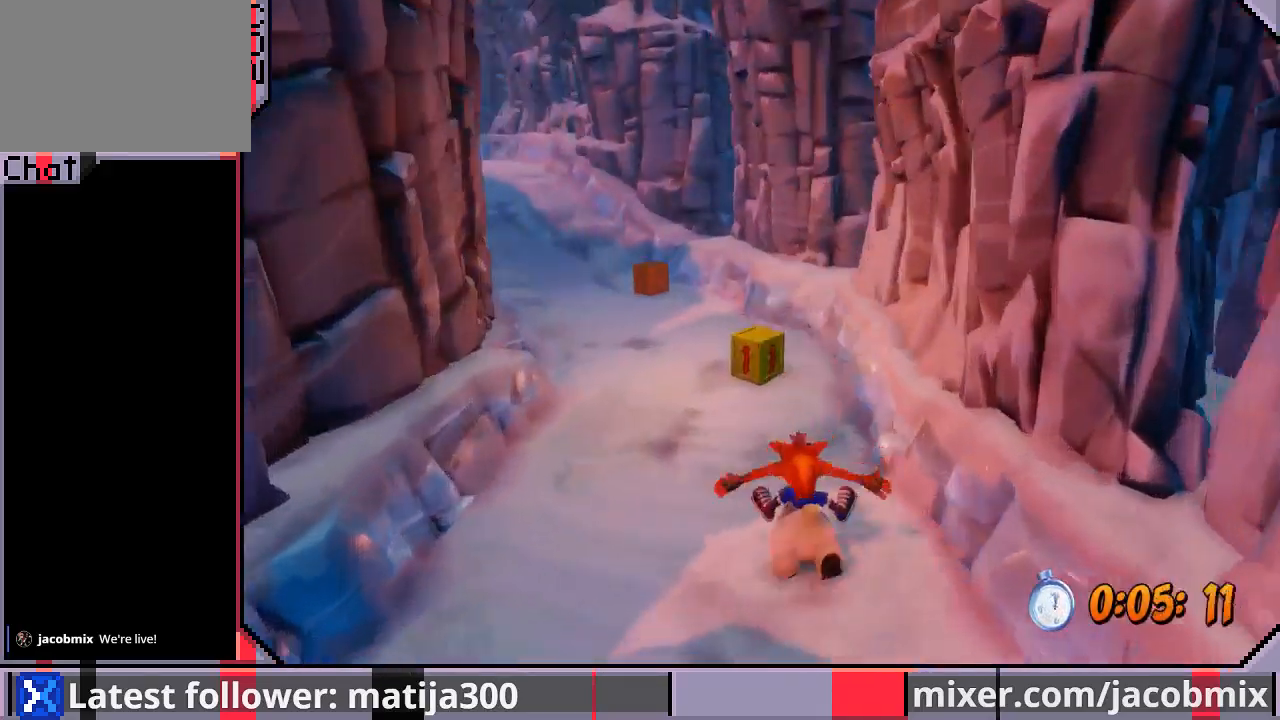
{"buttons": ["CROSS", "R1", "DPAD_UP", "DPAD_LEFT"], "left_stick": "center", "right_stick": "center", "events": [[67, "R1", "down"], [367, "CROSS", "down"], [367, "DPAD_LEFT", "down"]]}
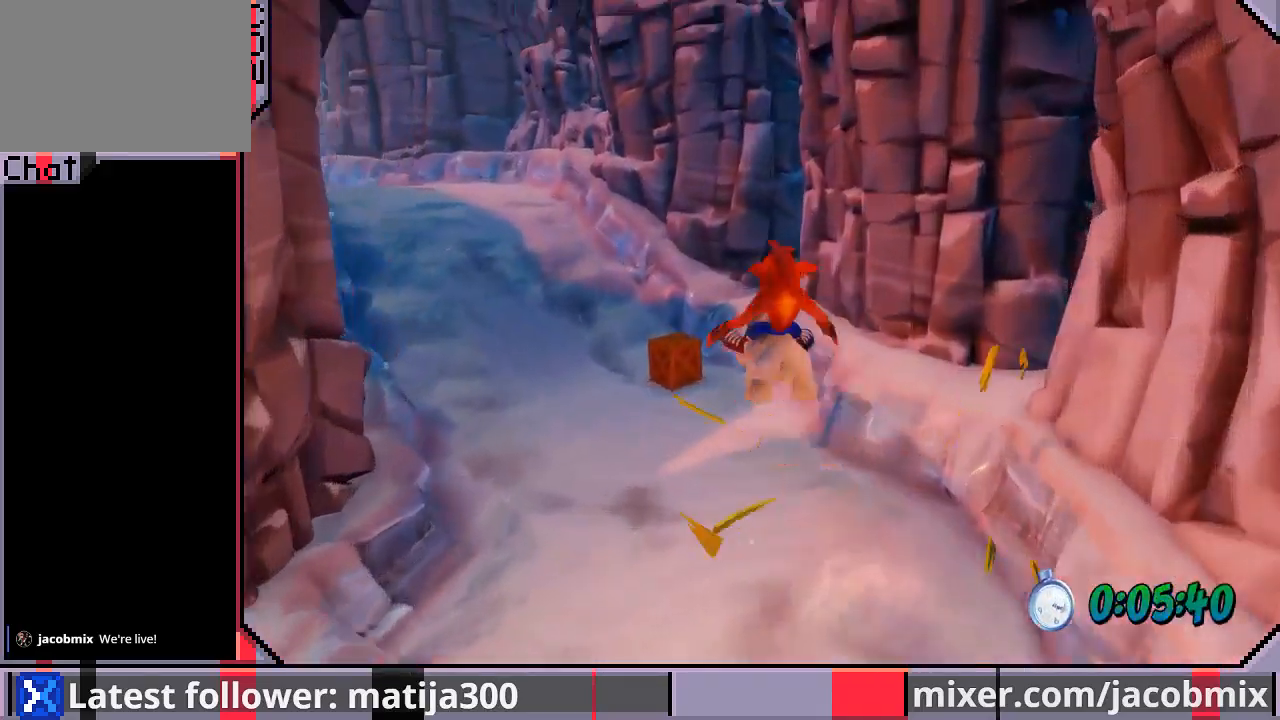
{"buttons": ["CROSS", "R1", "DPAD_UP"], "left_stick": "center", "right_stick": "center", "events": [[367, "DPAD_LEFT", "up"]]}